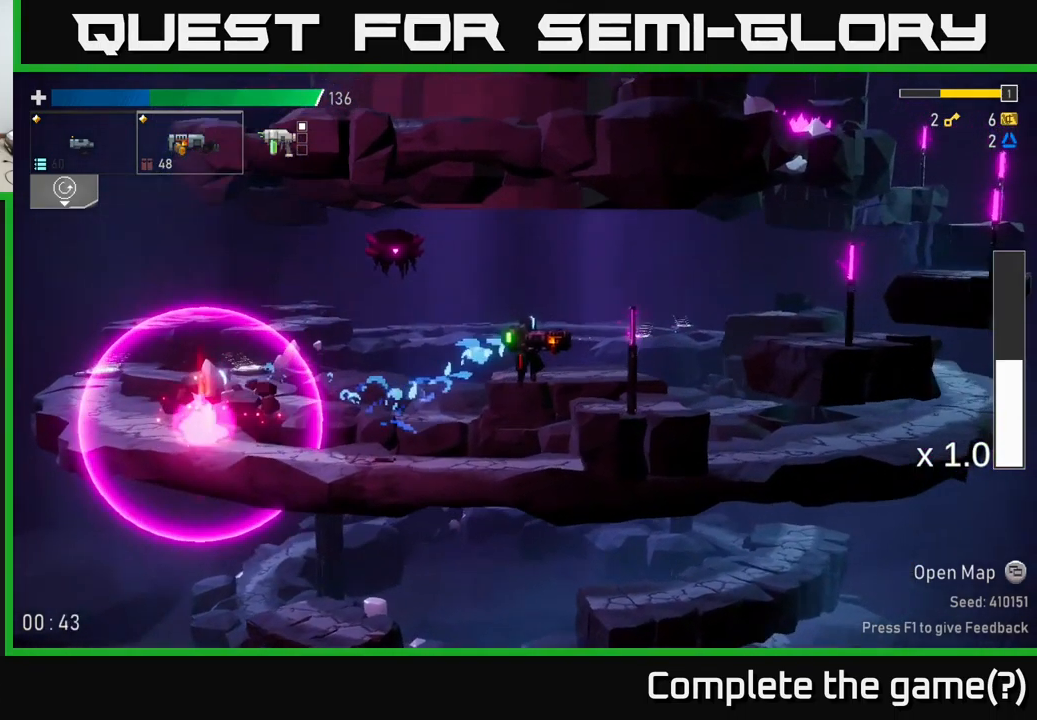
Gameplay with a controller (Xbox layout); each line is a JSON object with the inputs held at the frame after it. "events" lists button and stick changes between this image and that frame as [ms after this image, input, new state], when the widget could be followed in between.
{"buttons": [], "left_stick": "right", "right_stick": "center", "events": [[183, "left_stick", "up"], [250, "left_stick", "left"], [317, "A", "up"], [350, "R2", "down"], [417, "left_stick", "right"], [433, "R2", "up"]]}
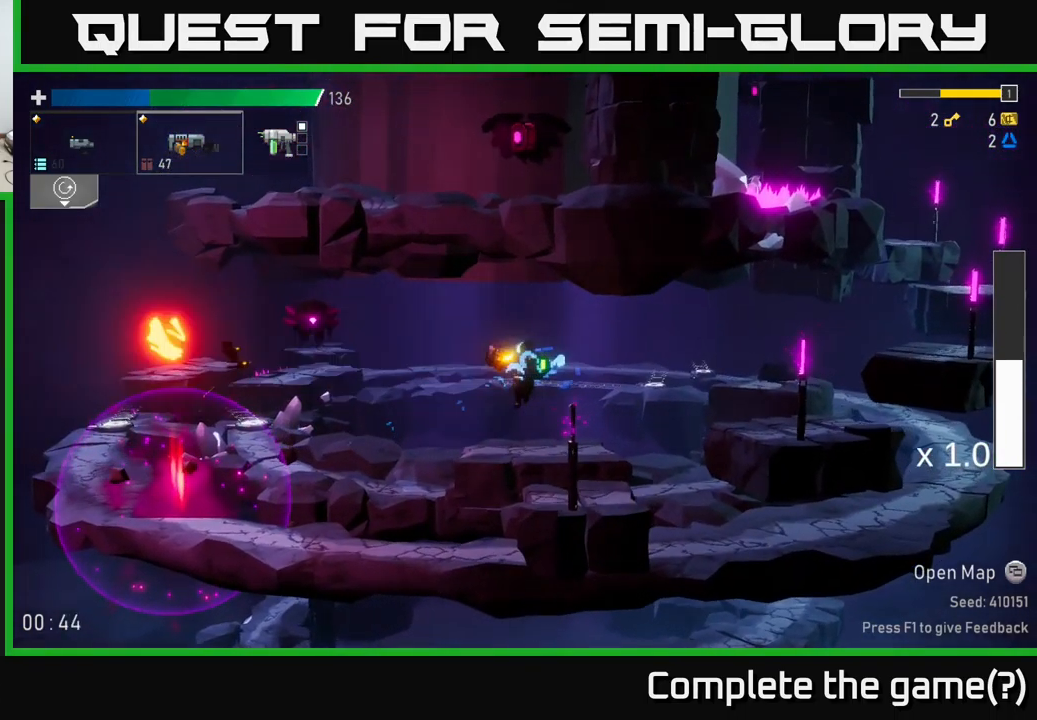
{"buttons": [], "left_stick": "left", "right_stick": "center", "events": [[117, "left_stick", "center"], [200, "left_stick", "left"]]}
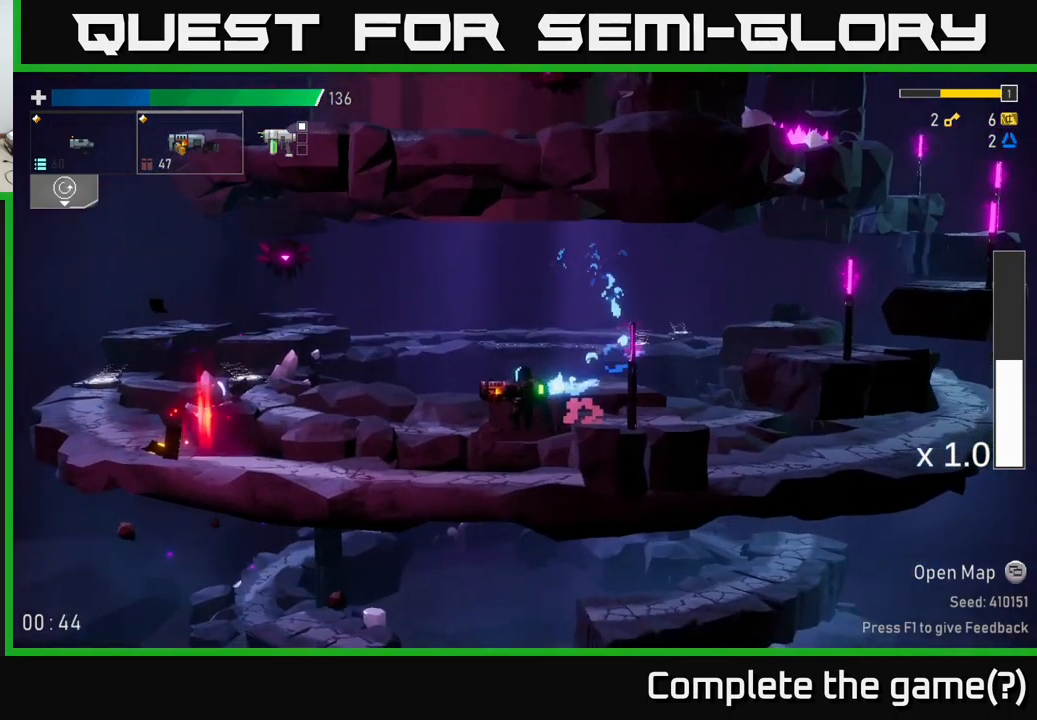
{"buttons": [], "left_stick": "left", "right_stick": "center", "events": []}
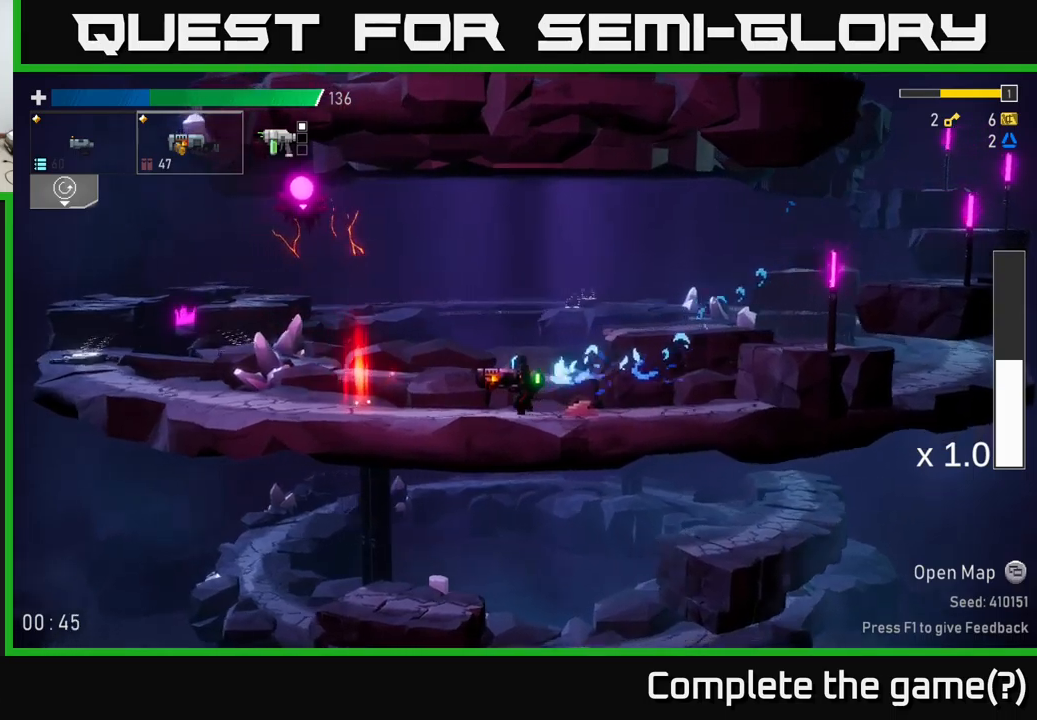
{"buttons": [], "left_stick": "left", "right_stick": "center", "events": []}
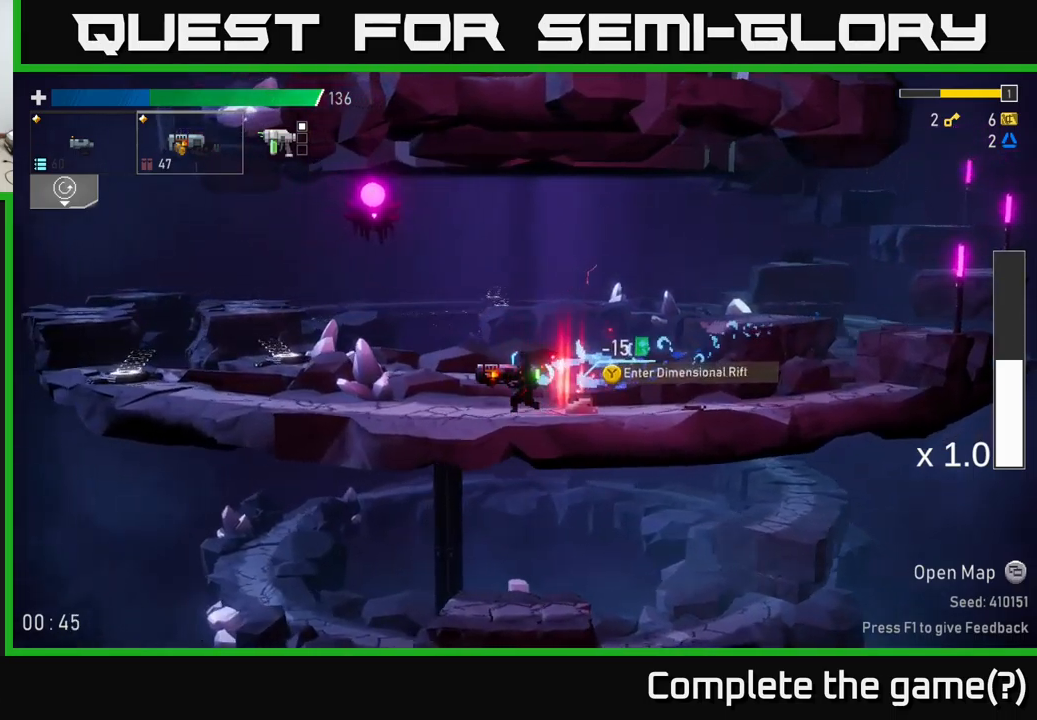
{"buttons": [], "left_stick": "left", "right_stick": "center", "events": []}
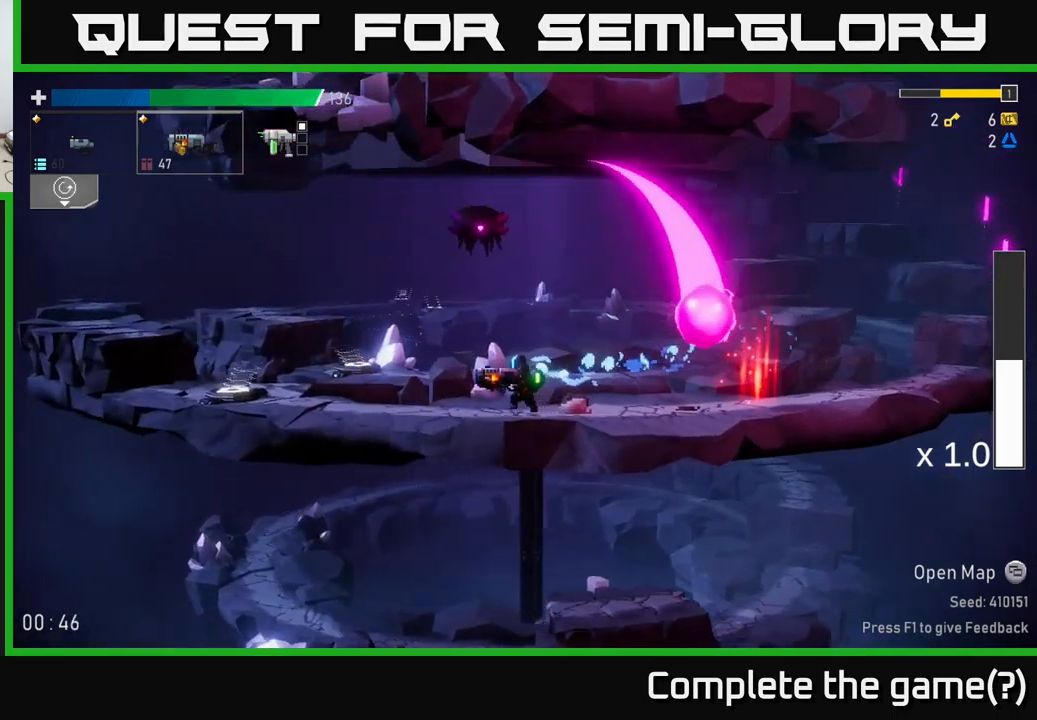
{"buttons": [], "left_stick": "center", "right_stick": "center", "events": [[84, "X", "down"], [200, "X", "up"], [484, "left_stick", "center"]]}
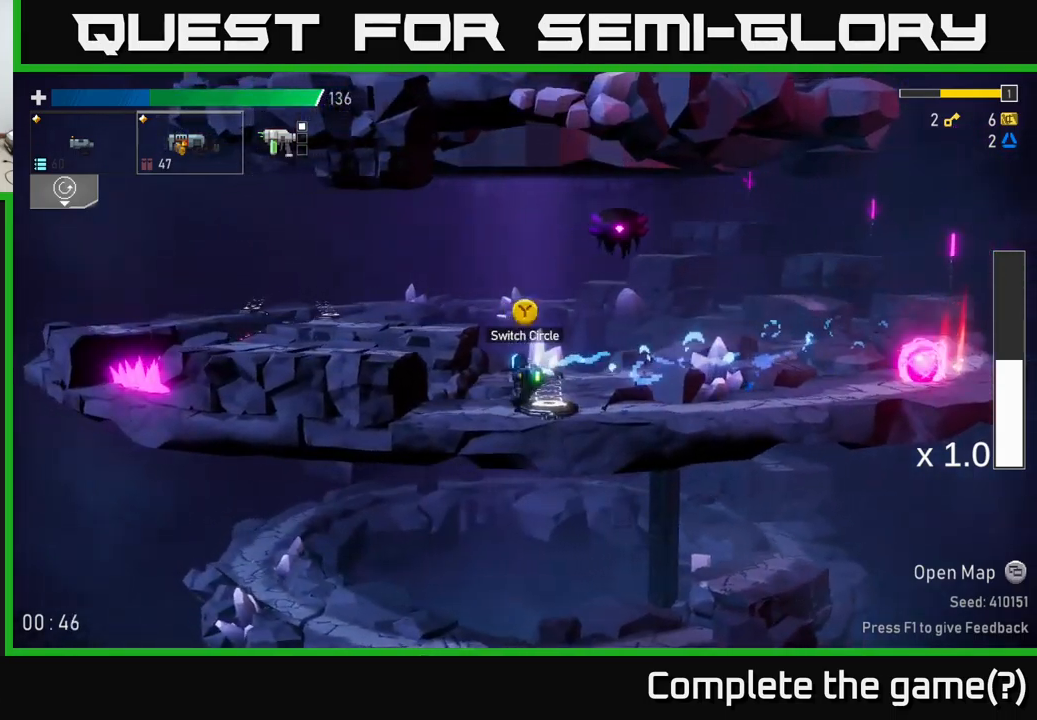
{"buttons": [], "left_stick": "left", "right_stick": "center", "events": [[34, "Y", "down"], [34, "left_stick", "right"], [100, "Y", "up"], [117, "left_stick", "center"], [300, "left_stick", "left"]]}
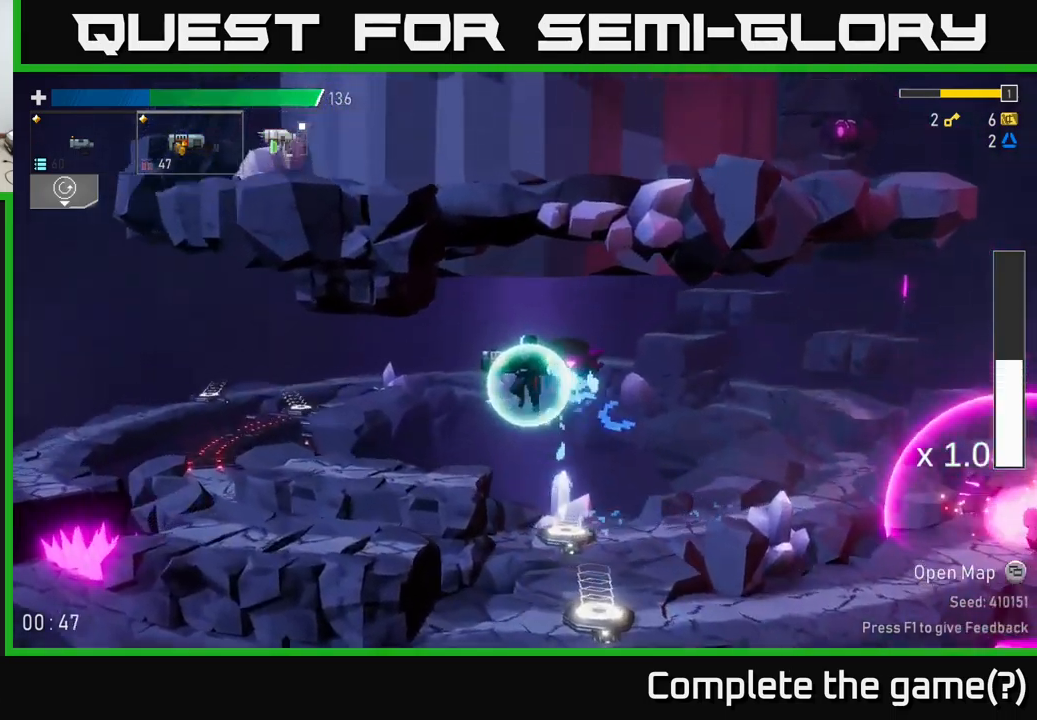
{"buttons": [], "left_stick": "left", "right_stick": "center", "events": []}
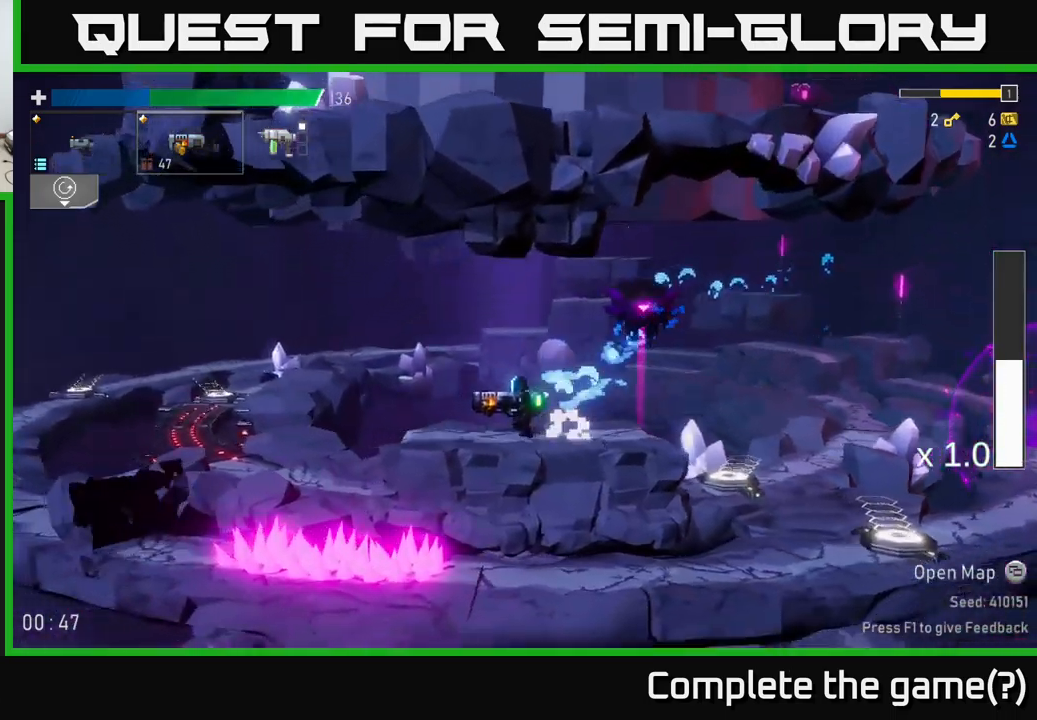
{"buttons": [], "left_stick": "center", "right_stick": "up-right", "events": [[34, "A", "down"], [67, "A", "up"], [100, "left_stick", "right"], [250, "right_stick", "right"], [267, "left_stick", "center"], [334, "R2", "down"], [334, "right_stick", "up-right"], [434, "R2", "up"]]}
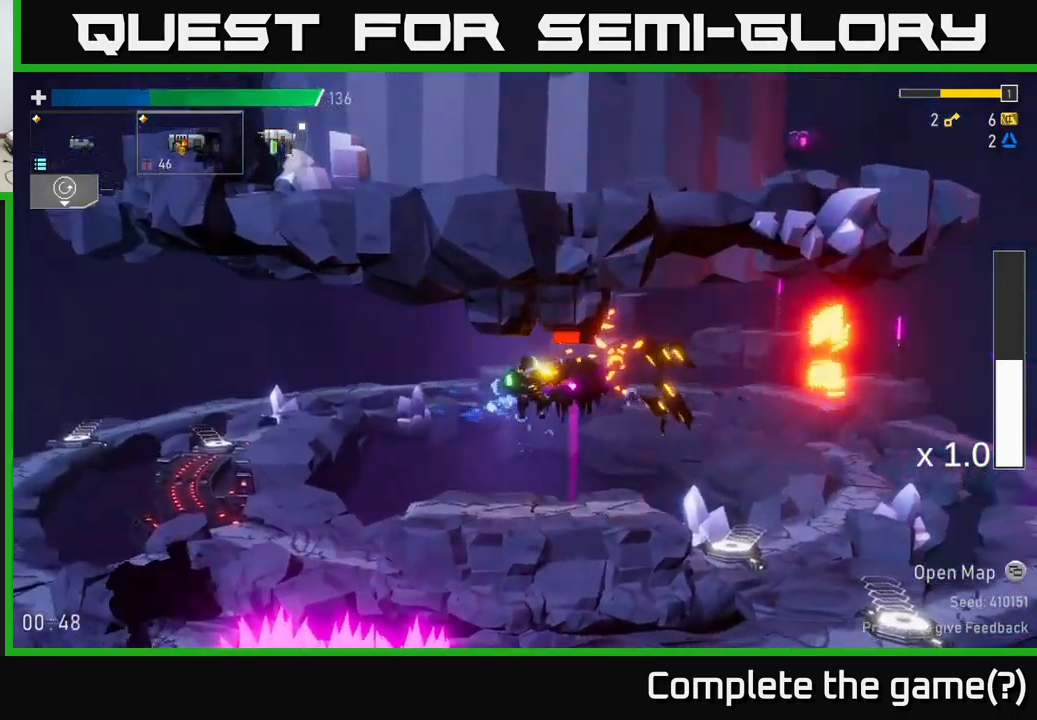
{"buttons": [], "left_stick": "center", "right_stick": "center", "events": [[84, "right_stick", "center"], [300, "left_stick", "right"], [450, "left_stick", "center"]]}
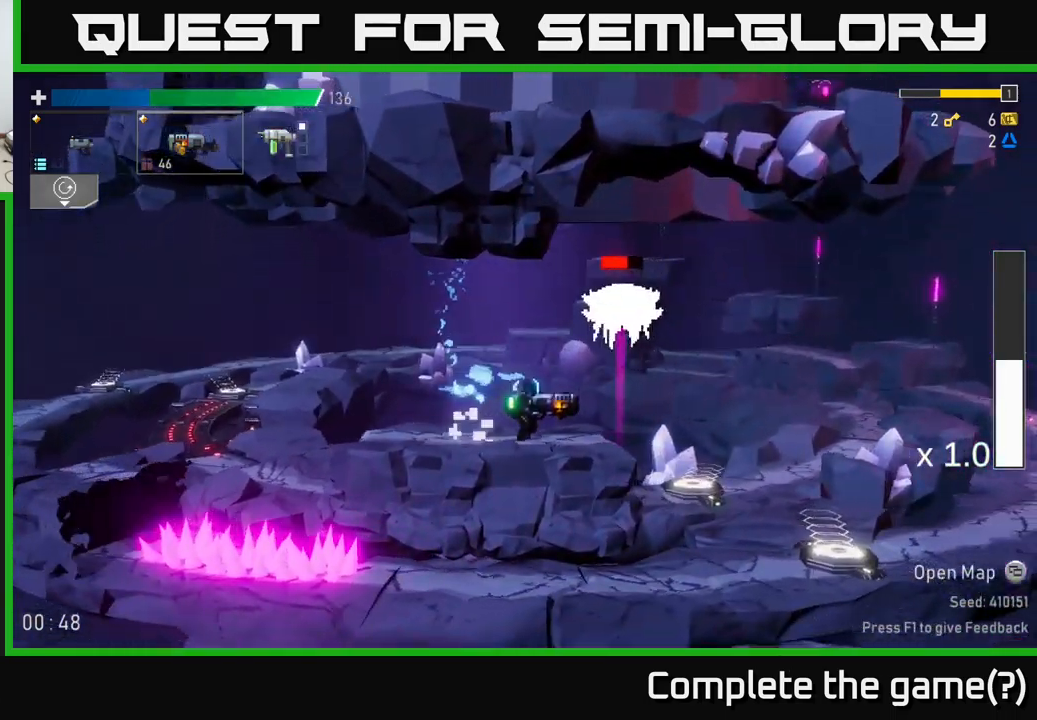
{"buttons": [], "left_stick": "center", "right_stick": "center", "events": [[50, "A", "down"], [167, "A", "up"], [184, "R2", "down"], [317, "R2", "up"]]}
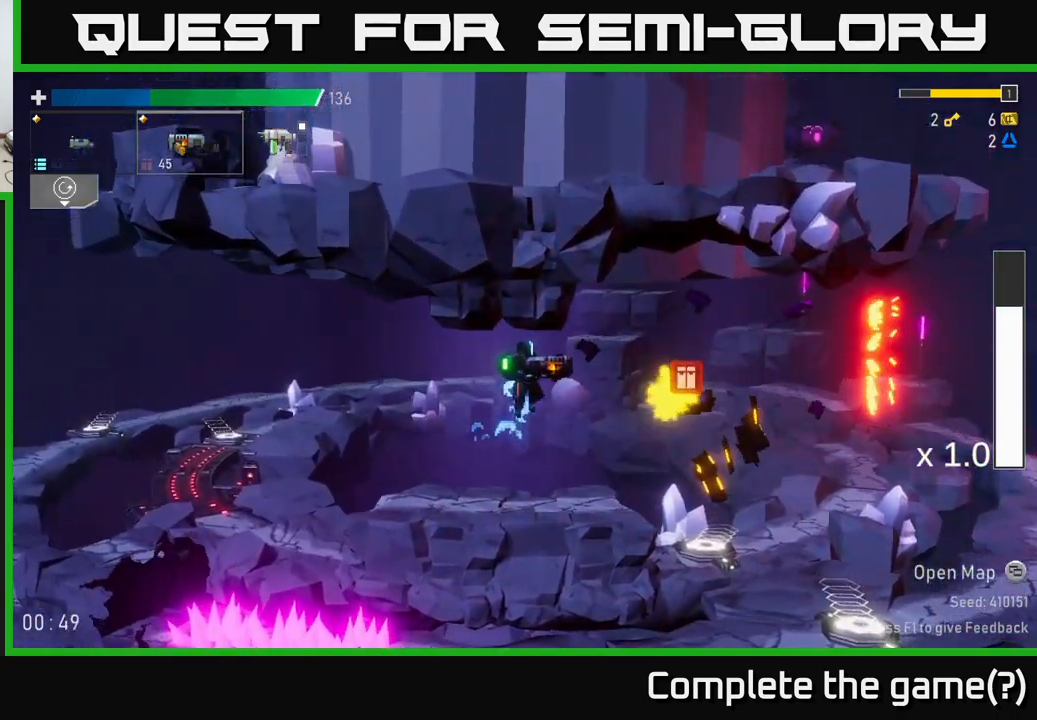
{"buttons": ["A"], "left_stick": "right", "right_stick": "center", "events": [[167, "left_stick", "right"], [467, "A", "down"]]}
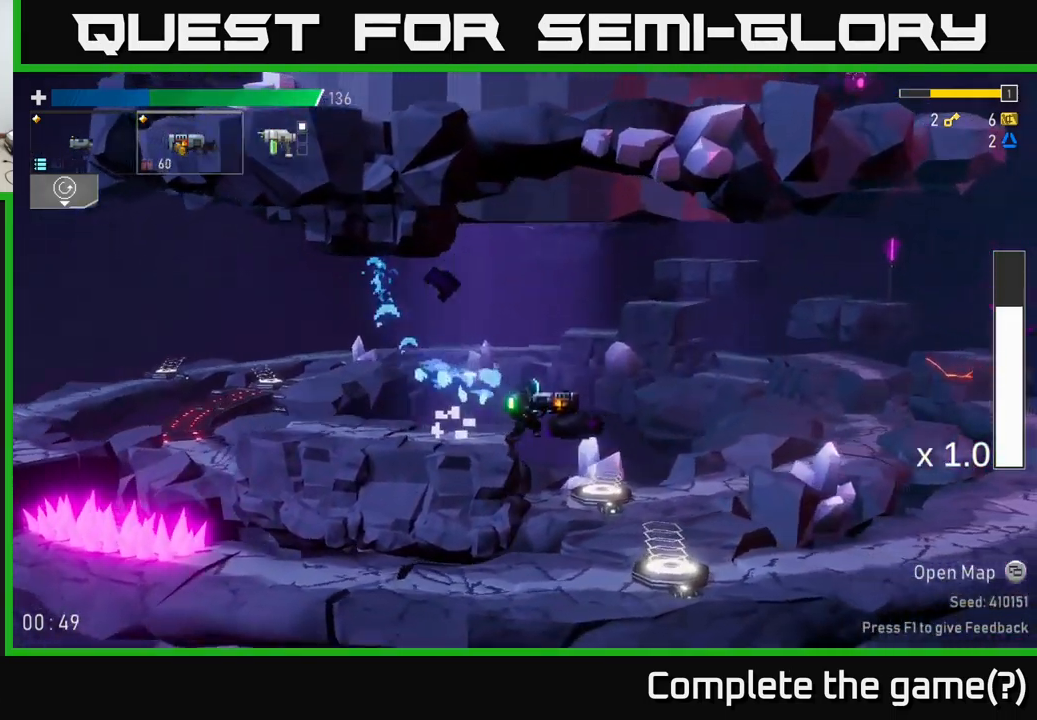
{"buttons": [], "left_stick": "right", "right_stick": "center", "events": [[50, "A", "up"], [67, "A", "down"], [100, "A", "up"]]}
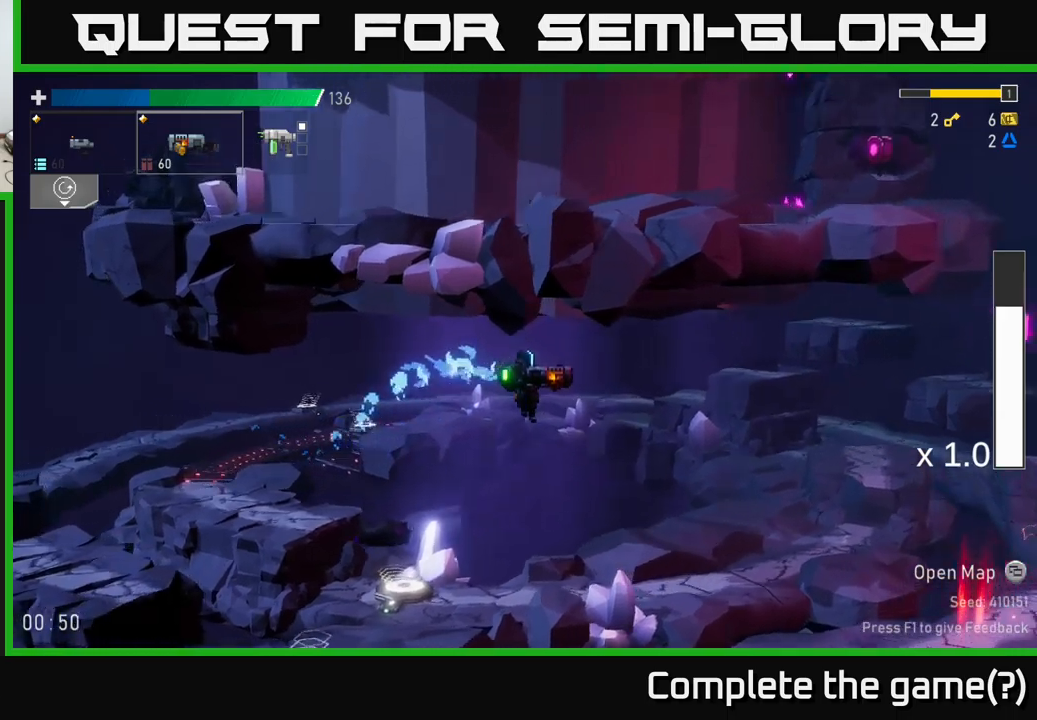
{"buttons": [], "left_stick": "right", "right_stick": "center", "events": []}
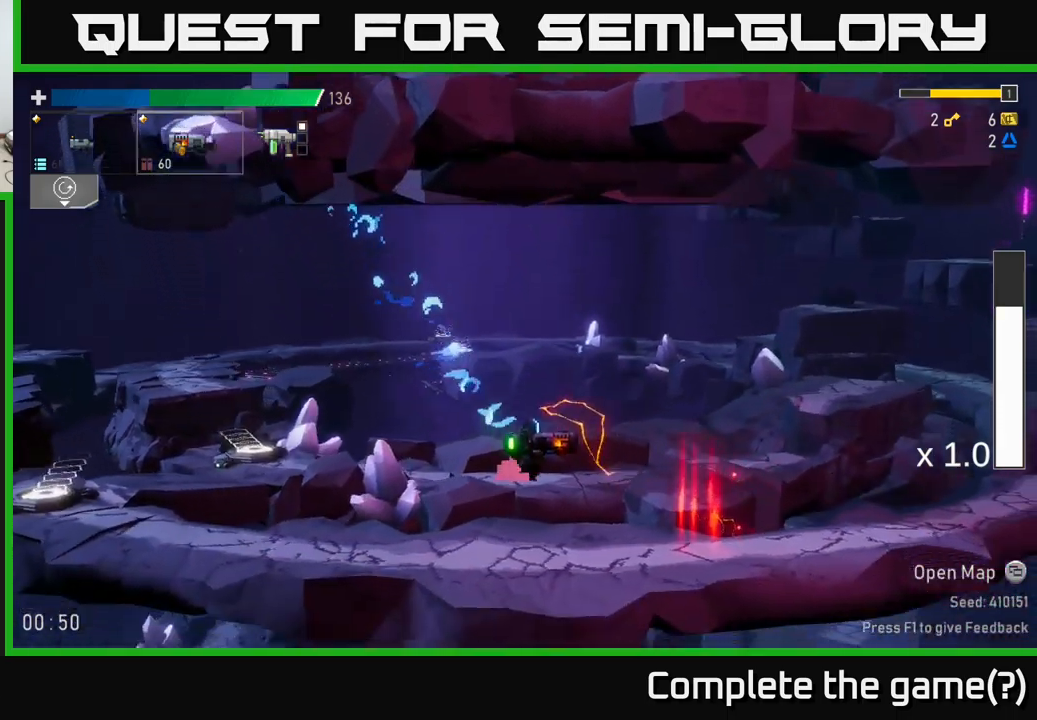
{"buttons": [], "left_stick": "left", "right_stick": "center", "events": [[167, "left_stick", "left"]]}
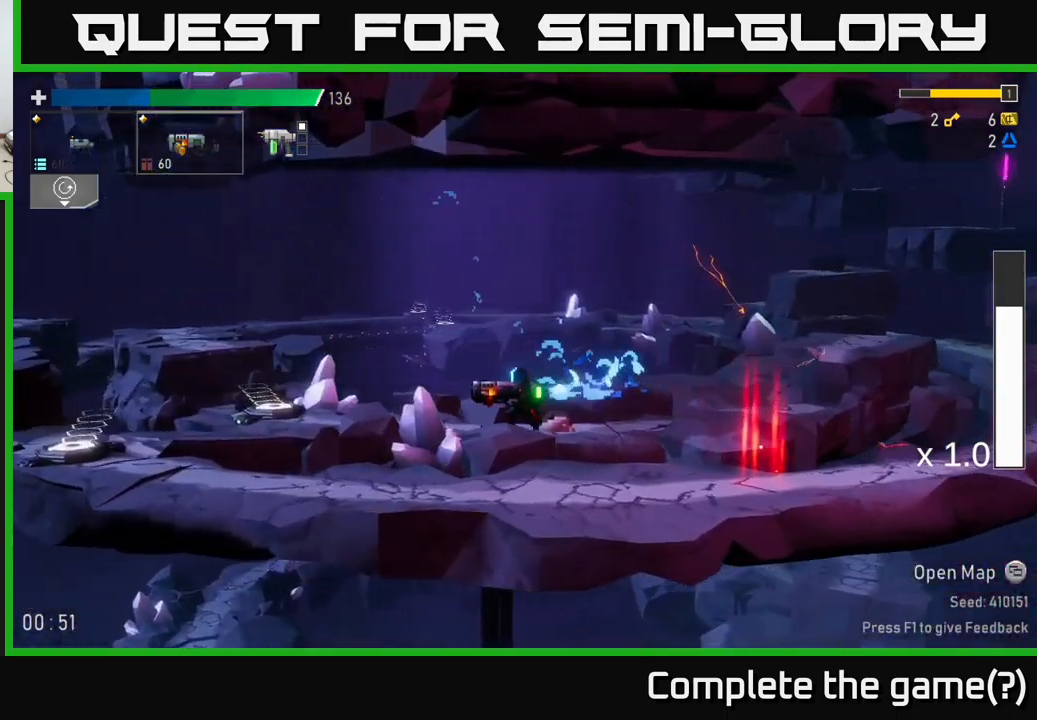
{"buttons": [], "left_stick": "left", "right_stick": "center", "events": []}
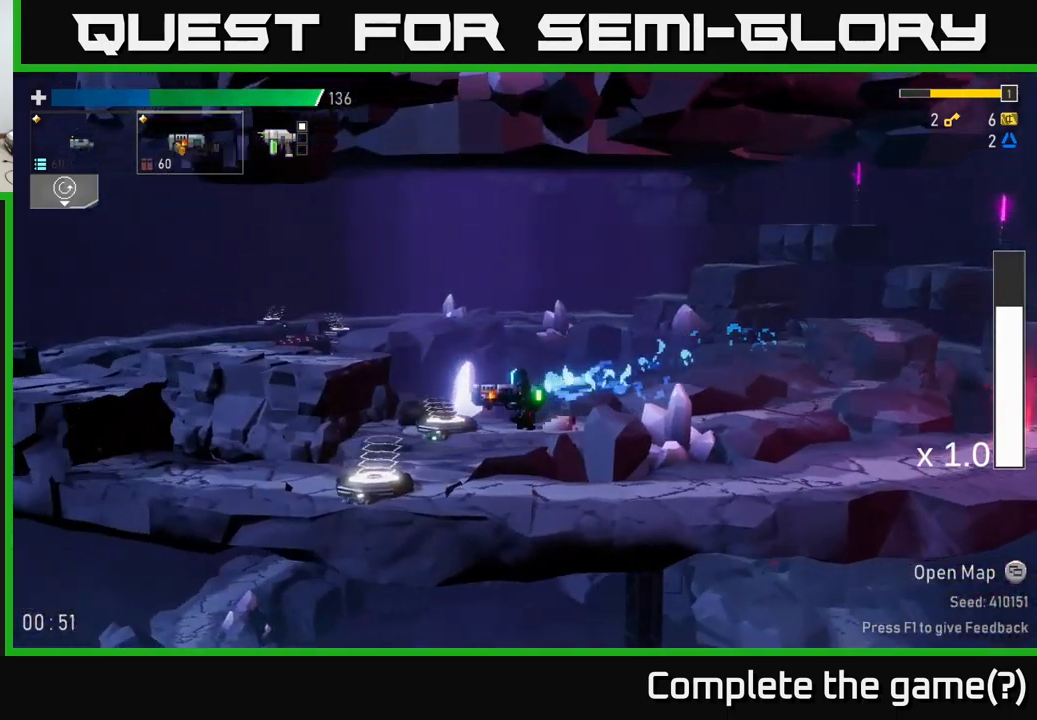
{"buttons": [], "left_stick": "right", "right_stick": "center", "events": [[134, "Y", "down"], [234, "Y", "up"], [234, "left_stick", "right"]]}
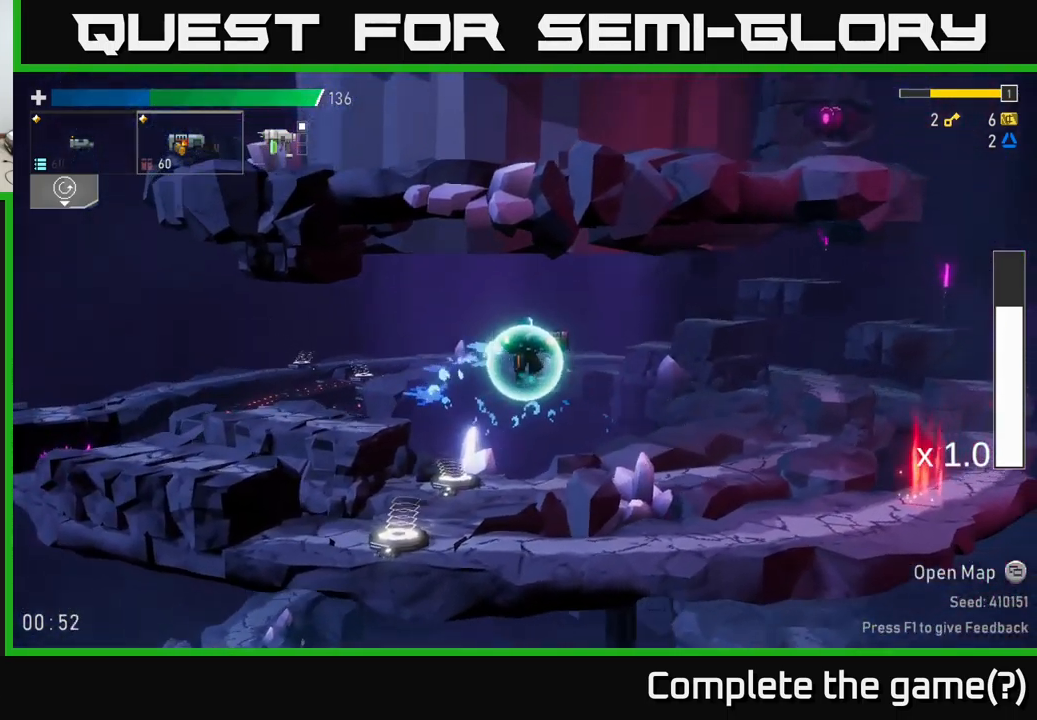
{"buttons": [], "left_stick": "right", "right_stick": "center", "events": []}
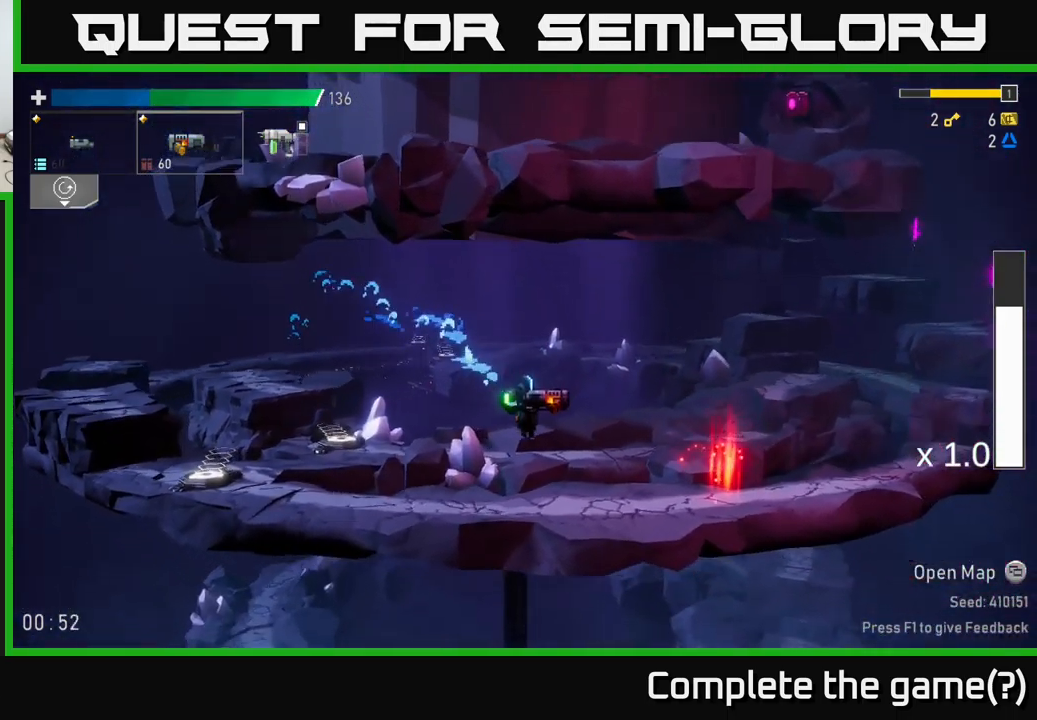
{"buttons": [], "left_stick": "right", "right_stick": "center", "events": []}
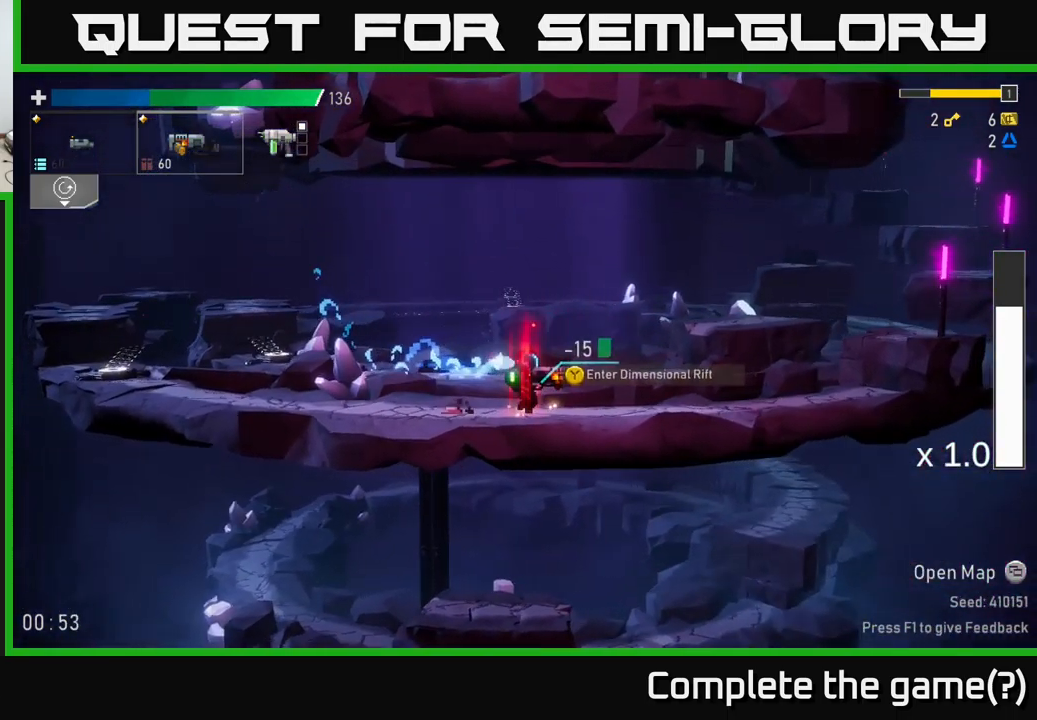
{"buttons": [], "left_stick": "center", "right_stick": "center", "events": [[34, "left_stick", "center"]]}
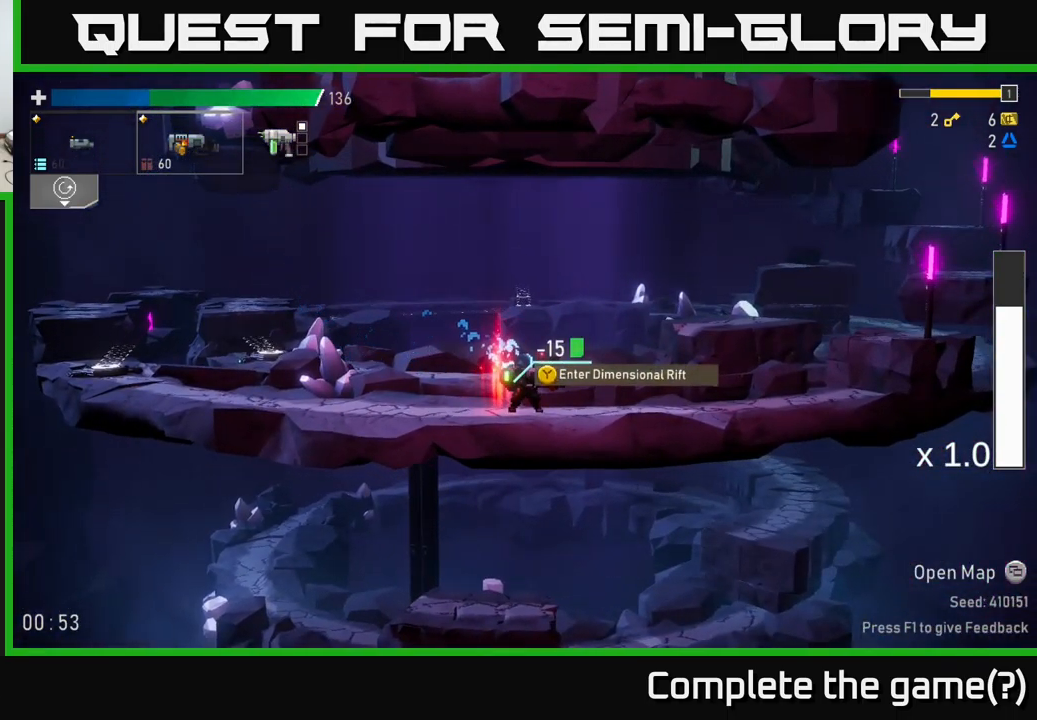
{"buttons": [], "left_stick": "center", "right_stick": "center", "events": [[100, "Y", "down"], [134, "Y", "up"]]}
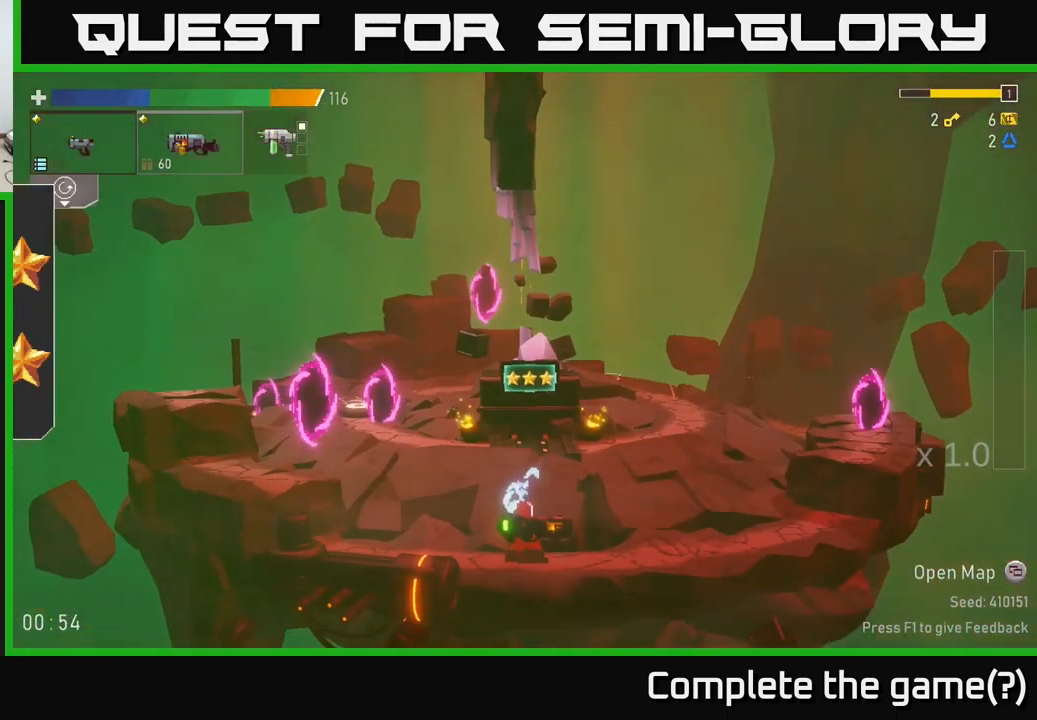
{"buttons": [], "left_stick": "right", "right_stick": "right", "events": [[184, "left_stick", "right"], [384, "right_stick", "right"]]}
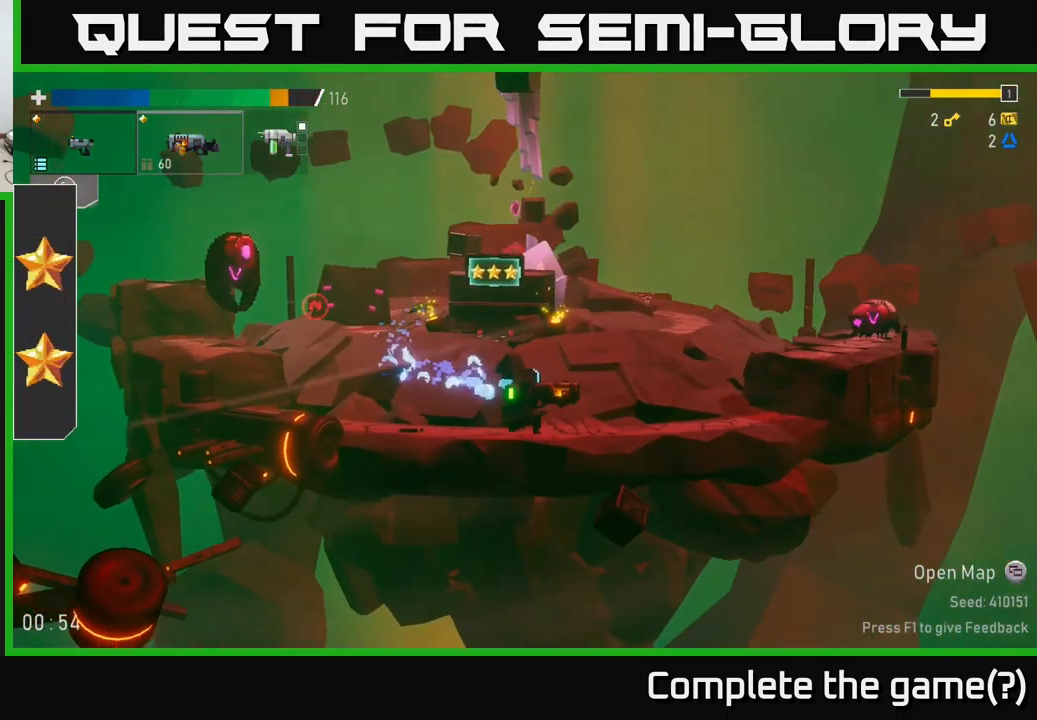
{"buttons": ["R2"], "left_stick": "center", "right_stick": "center", "events": [[84, "left_stick", "left"], [84, "right_stick", "center"], [150, "A", "down"], [267, "left_stick", "center"], [367, "A", "up"], [367, "R2", "down"]]}
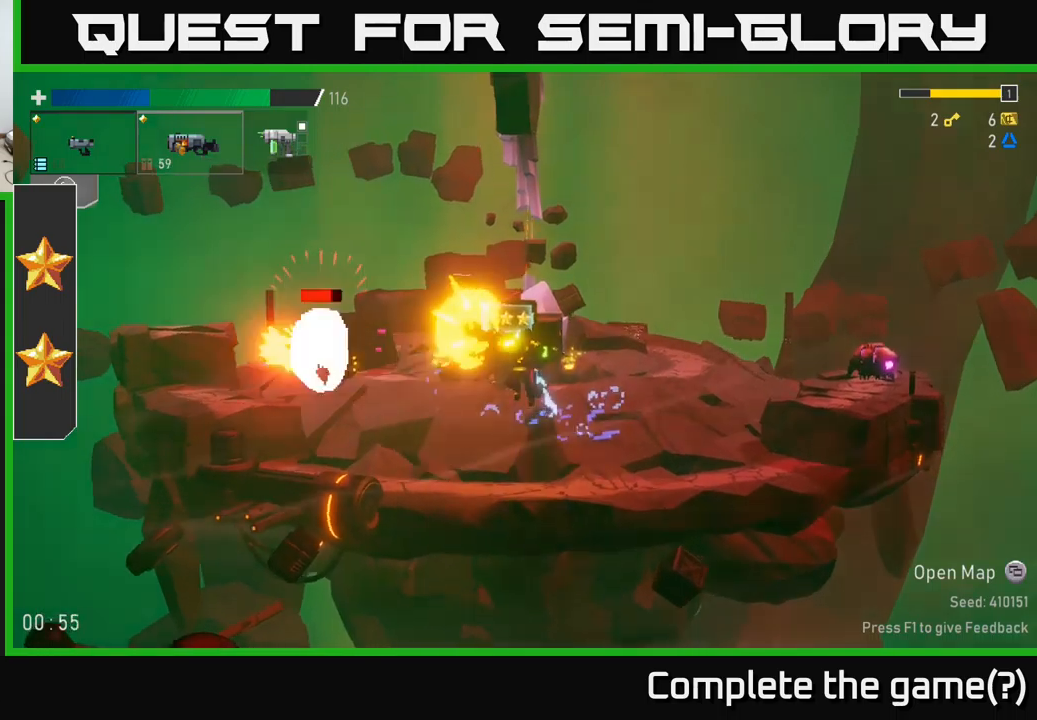
{"buttons": [], "left_stick": "right", "right_stick": "center", "events": [[50, "R2", "up"], [350, "left_stick", "right"]]}
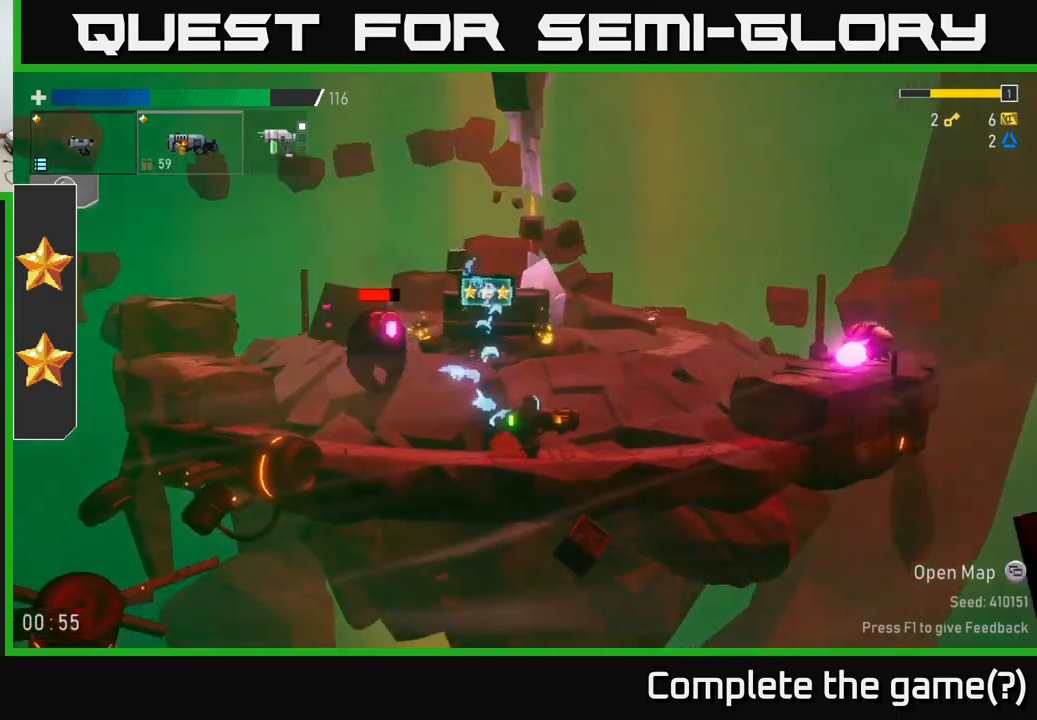
{"buttons": [], "left_stick": "up-left", "right_stick": "center", "events": [[150, "A", "down"], [217, "left_stick", "left"], [250, "A", "up"], [250, "R2", "down"], [350, "left_stick", "right"], [383, "R2", "up"], [500, "left_stick", "up-left"]]}
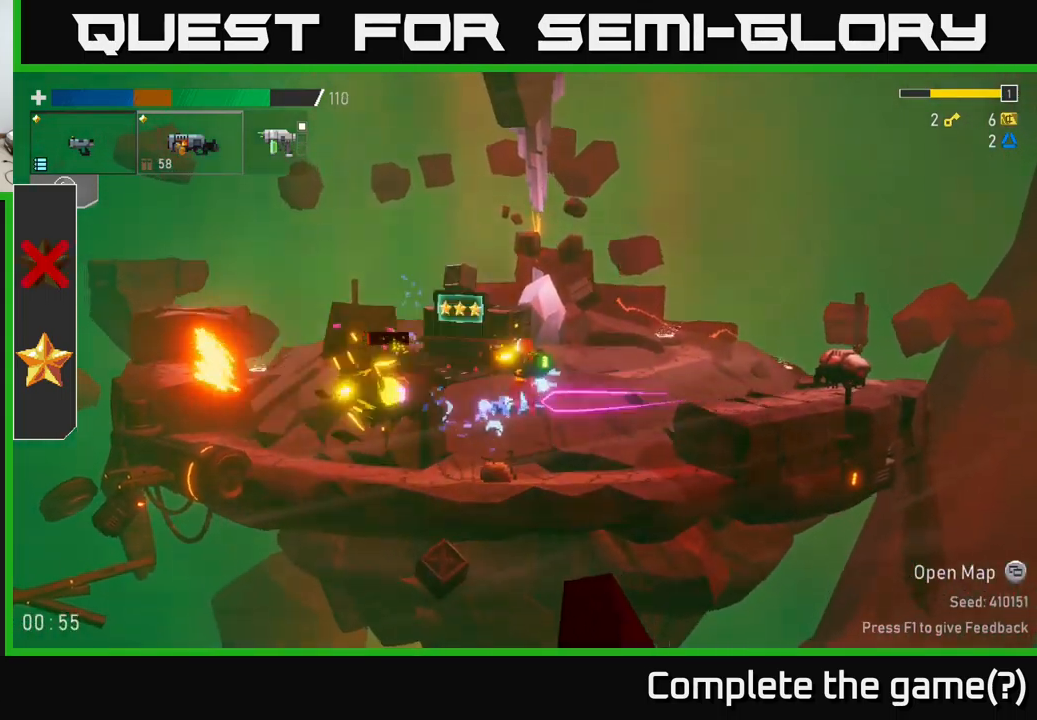
{"buttons": [], "left_stick": "right", "right_stick": "center", "events": [[83, "left_stick", "up"], [150, "left_stick", "right"], [233, "left_stick", "center"], [350, "A", "down"], [450, "left_stick", "right"], [483, "A", "up"]]}
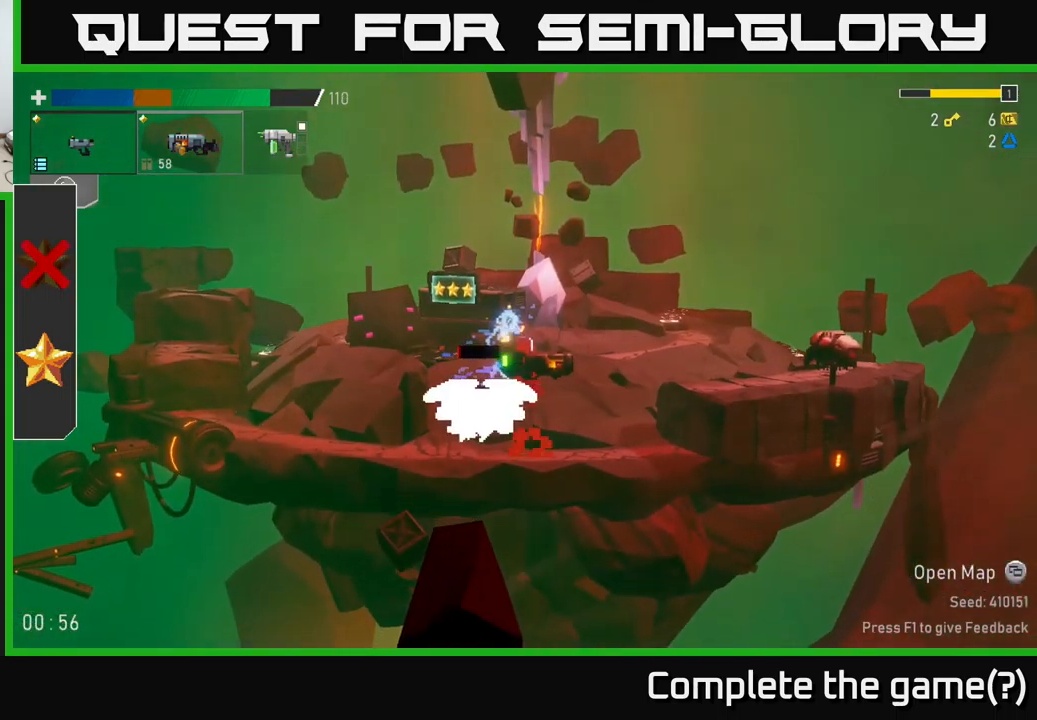
{"buttons": [], "left_stick": "left", "right_stick": "center", "events": [[233, "A", "down"], [317, "left_stick", "left"], [383, "A", "up"]]}
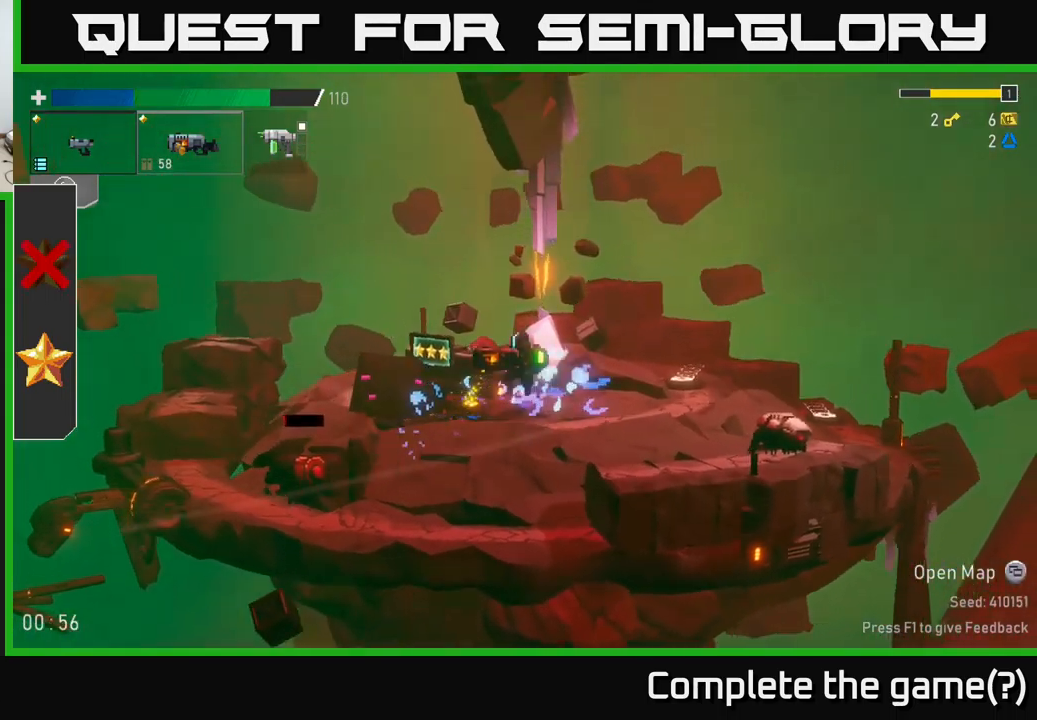
{"buttons": [], "left_stick": "left", "right_stick": "center", "events": []}